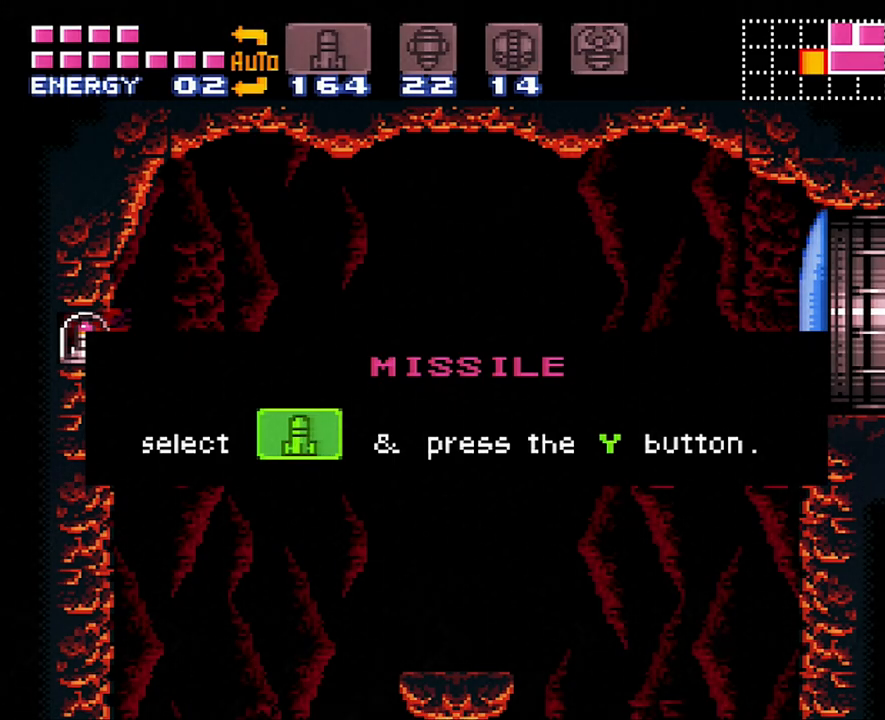
Gameplay with a controller (Nintendo layout); each line is a JSON object with the inputs held at the frame after it. "events" lists button and stick changes between this image and that frame as [ms after this image, input, new state], when the widget could be followed in between. Not read: L3 R3.
{"buttons": ["DPAD_LEFT"], "events": []}
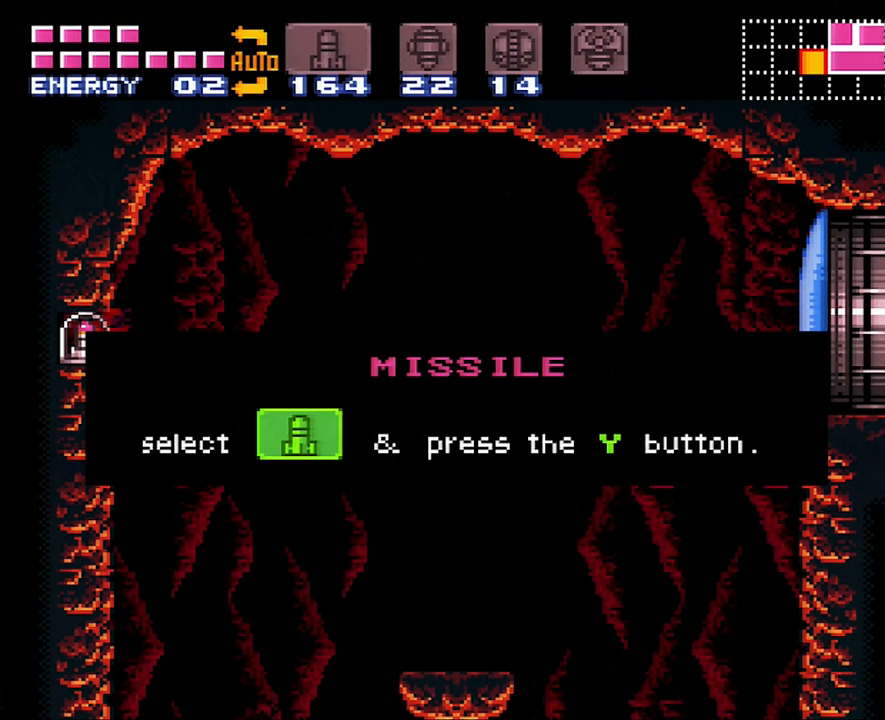
{"buttons": ["DPAD_DOWN"], "events": [[83, "DPAD_LEFT", "up"], [483, "DPAD_DOWN", "down"]]}
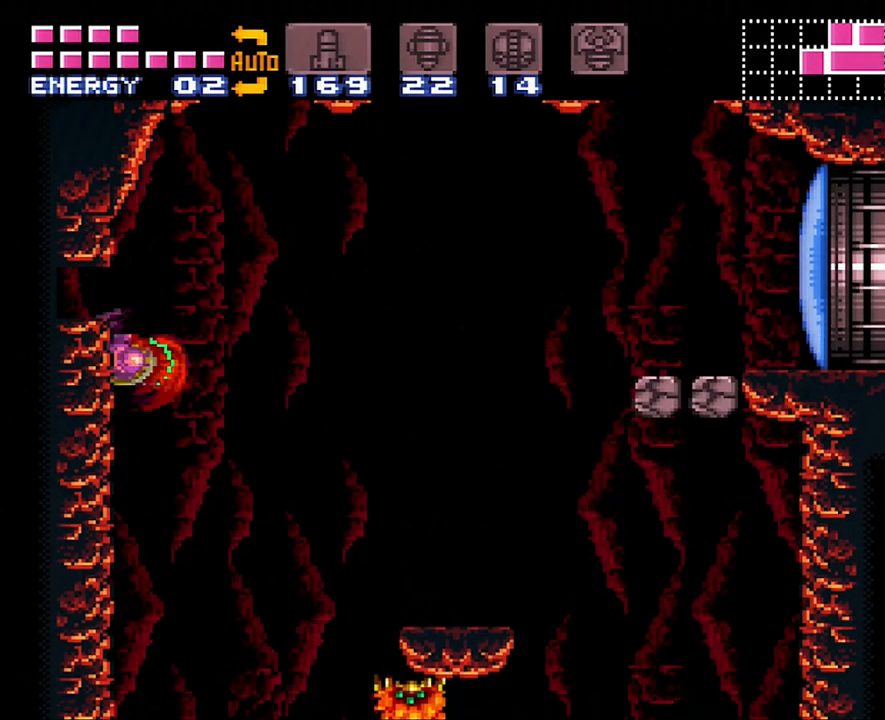
{"buttons": ["DPAD_DOWN"], "events": [[83, "Y", "down"], [150, "Y", "up"], [217, "Y", "down"], [300, "Y", "up"], [383, "Y", "down"], [483, "Y", "up"]]}
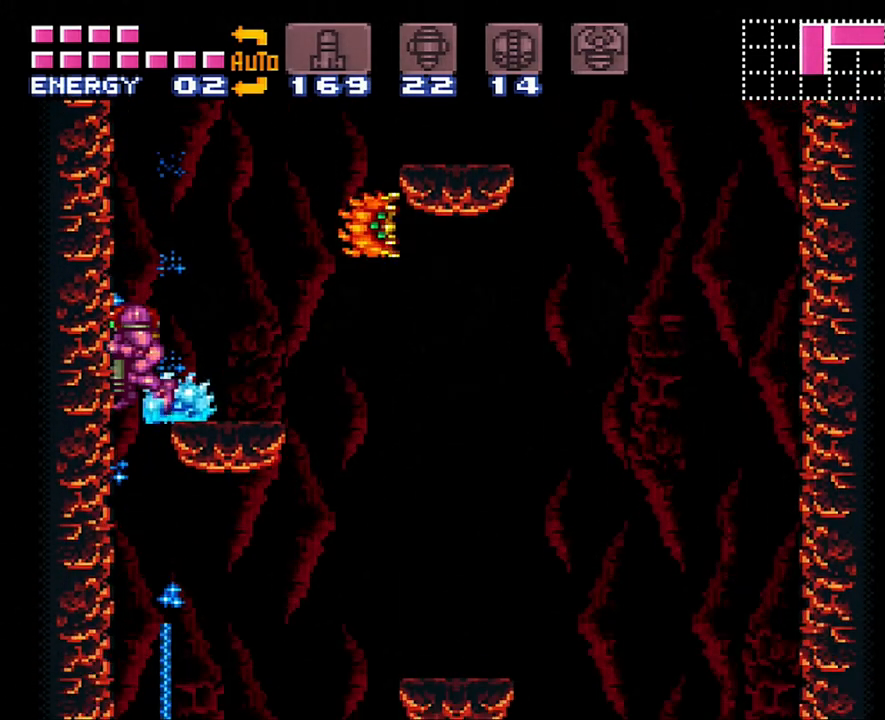
{"buttons": ["A", "DPAD_RIGHT"], "events": [[50, "DPAD_DOWN", "up"], [333, "DPAD_RIGHT", "down"], [400, "A", "down"]]}
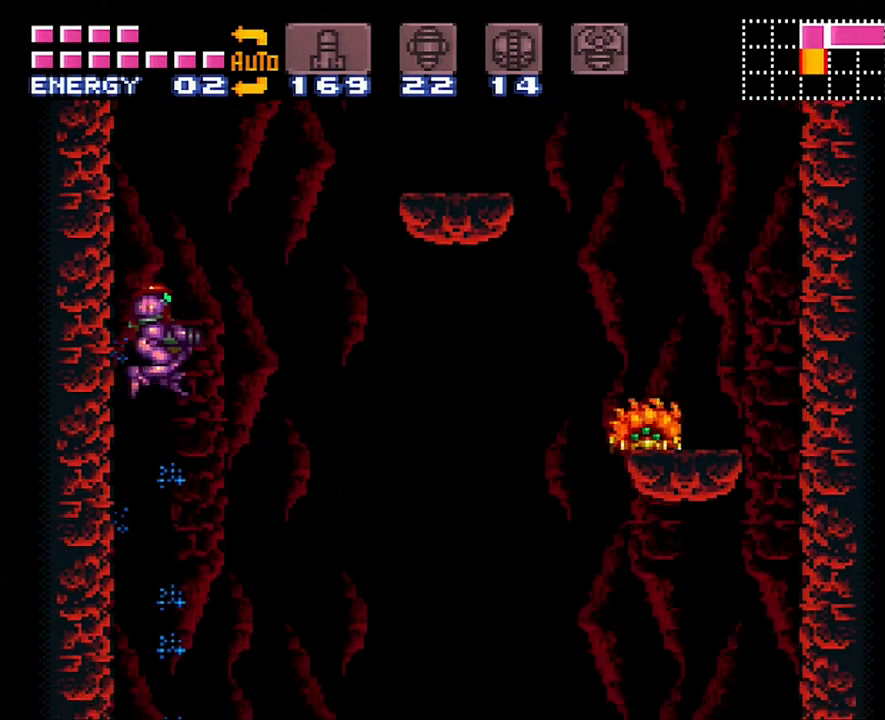
{"buttons": ["A", "DPAD_RIGHT"], "events": [[333, "DPAD_RIGHT", "up"], [467, "DPAD_RIGHT", "down"]]}
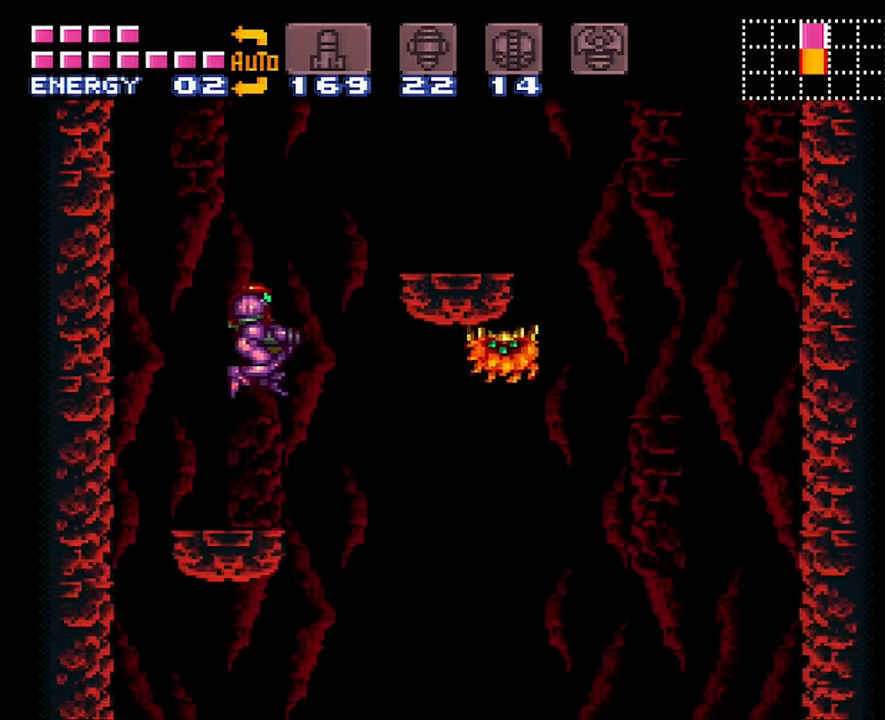
{"buttons": ["A", "DPAD_RIGHT"], "events": [[17, "DPAD_RIGHT", "up"], [150, "DPAD_RIGHT", "down"]]}
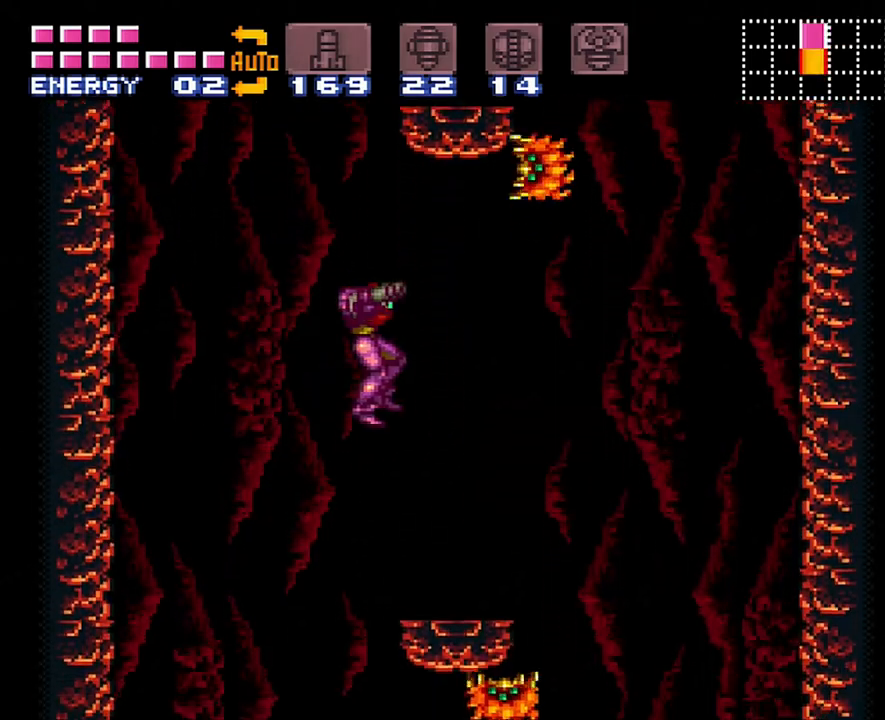
{"buttons": ["A", "DPAD_RIGHT"], "events": [[383, "B", "down"], [467, "B", "up"]]}
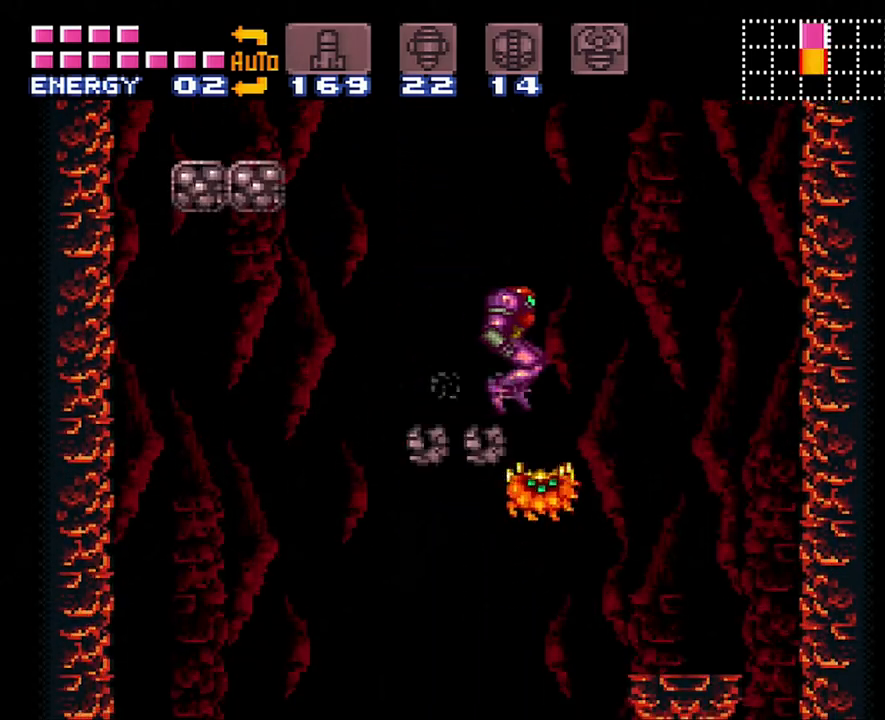
{"buttons": ["A", "DPAD_RIGHT"], "events": []}
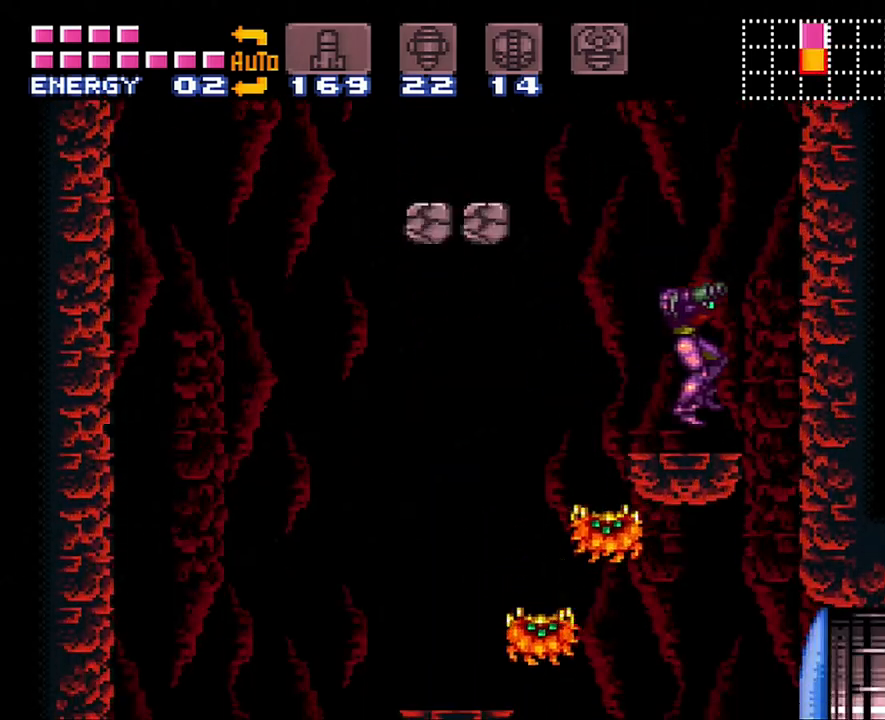
{"buttons": ["A", "Y", "DPAD_DOWN", "DPAD_RIGHT"], "events": [[200, "DPAD_DOWN", "down"], [250, "DPAD_RIGHT", "up"], [467, "DPAD_RIGHT", "down"], [500, "Y", "down"]]}
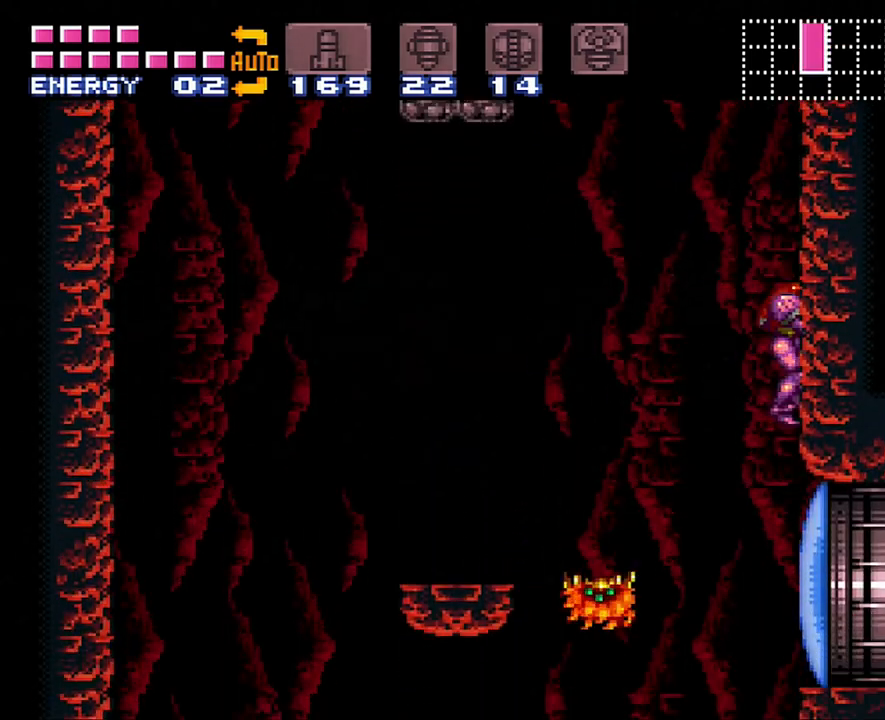
{"buttons": ["A", "DPAD_RIGHT"], "events": [[83, "DPAD_DOWN", "up"], [83, "Y", "up"]]}
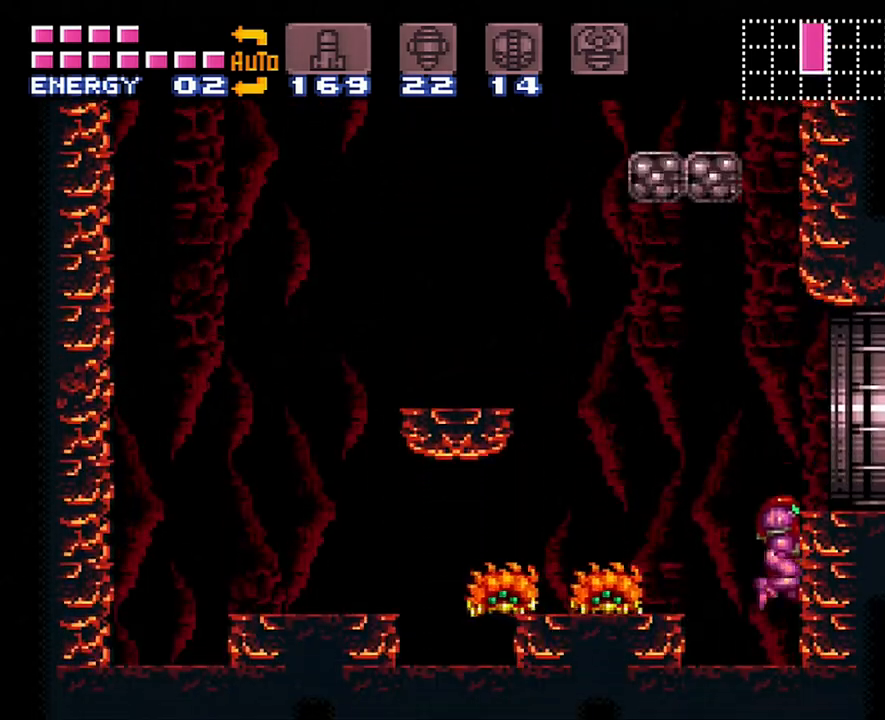
{"buttons": ["A", "DPAD_RIGHT"], "events": [[233, "B", "down"], [233, "DPAD_RIGHT", "up"], [283, "DPAD_RIGHT", "down"], [450, "B", "up"]]}
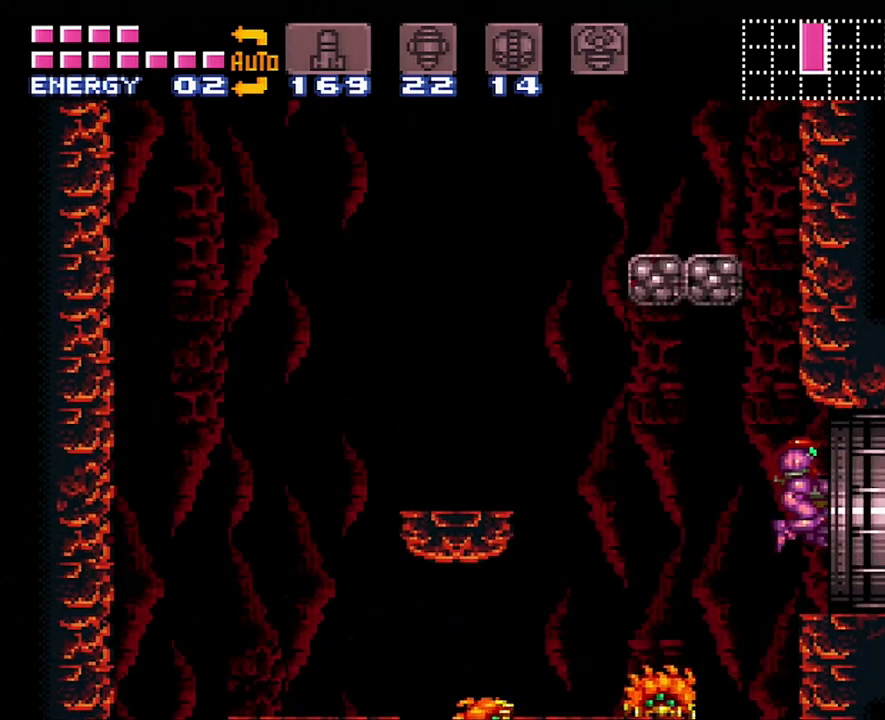
{"buttons": ["A", "DPAD_RIGHT"], "events": []}
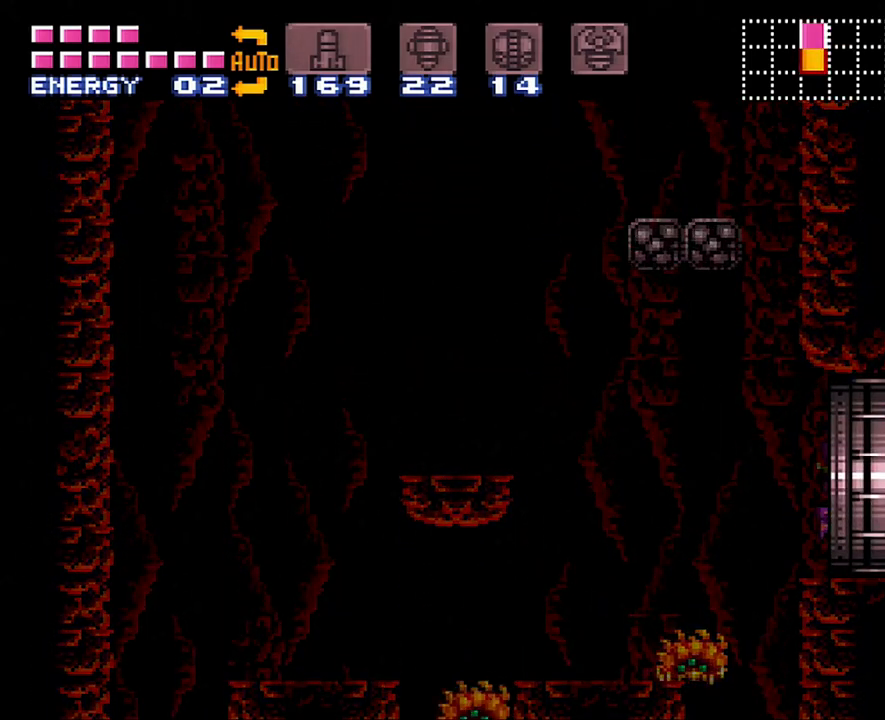
{"buttons": ["A", "DPAD_RIGHT"], "events": [[100, "DPAD_RIGHT", "up"], [100, "DPAD_UP", "down"], [117, "DPAD_UP", "up"], [167, "DPAD_RIGHT", "down"]]}
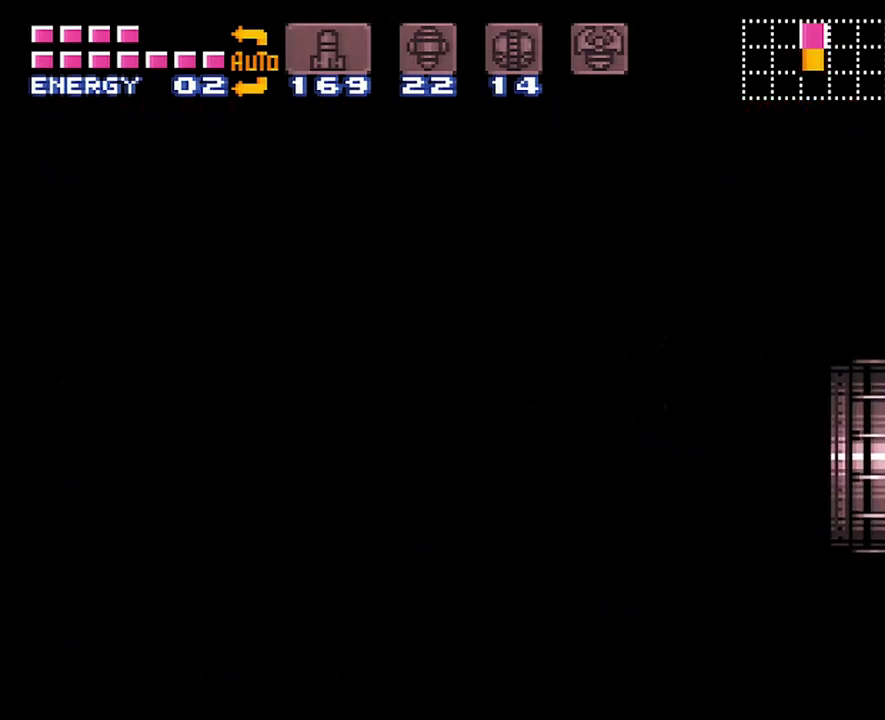
{"buttons": ["A", "DPAD_RIGHT"], "events": []}
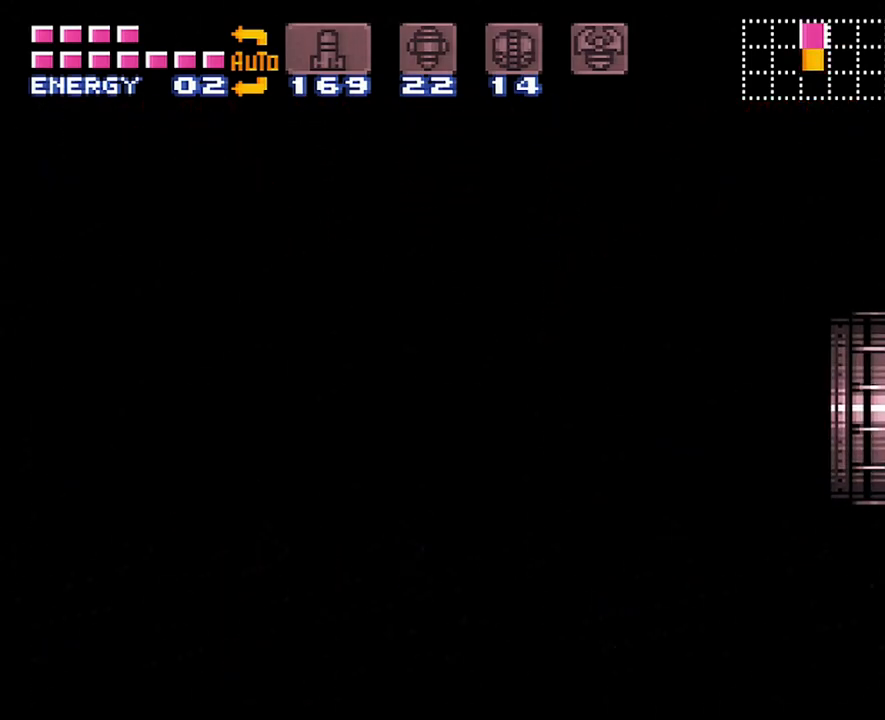
{"buttons": ["A", "DPAD_RIGHT"], "events": [[267, "A", "up"], [267, "DPAD_RIGHT", "up"], [300, "A", "down"], [300, "DPAD_RIGHT", "down"]]}
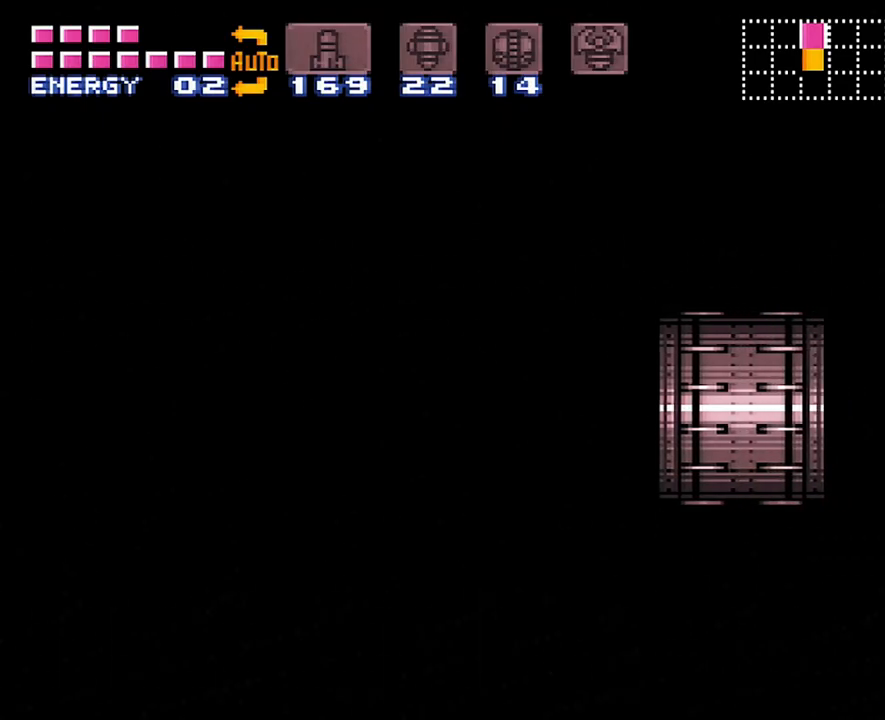
{"buttons": ["A", "DPAD_RIGHT"], "events": []}
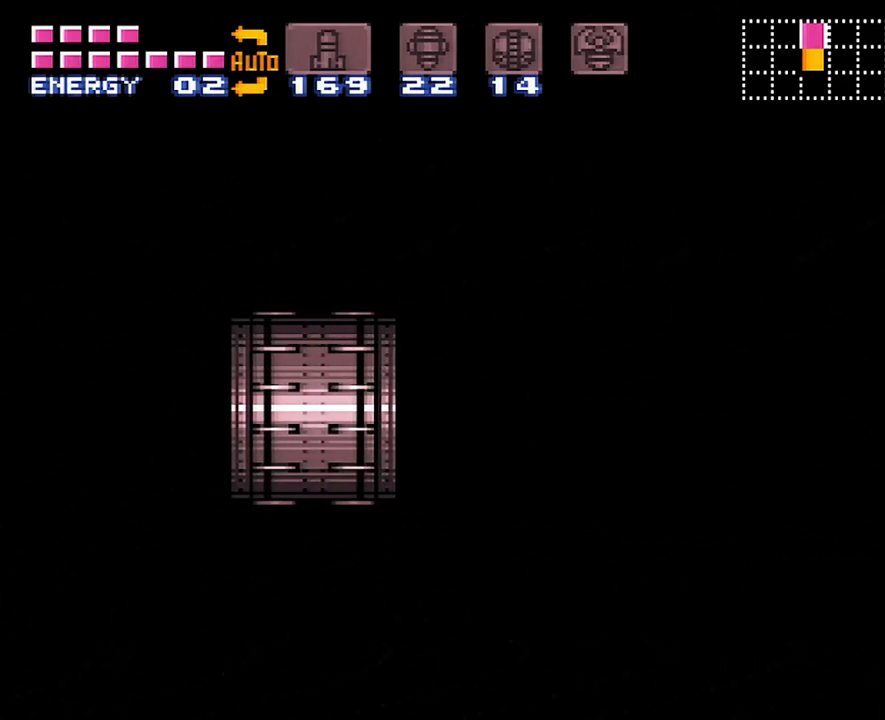
{"buttons": ["A", "DPAD_RIGHT"], "events": []}
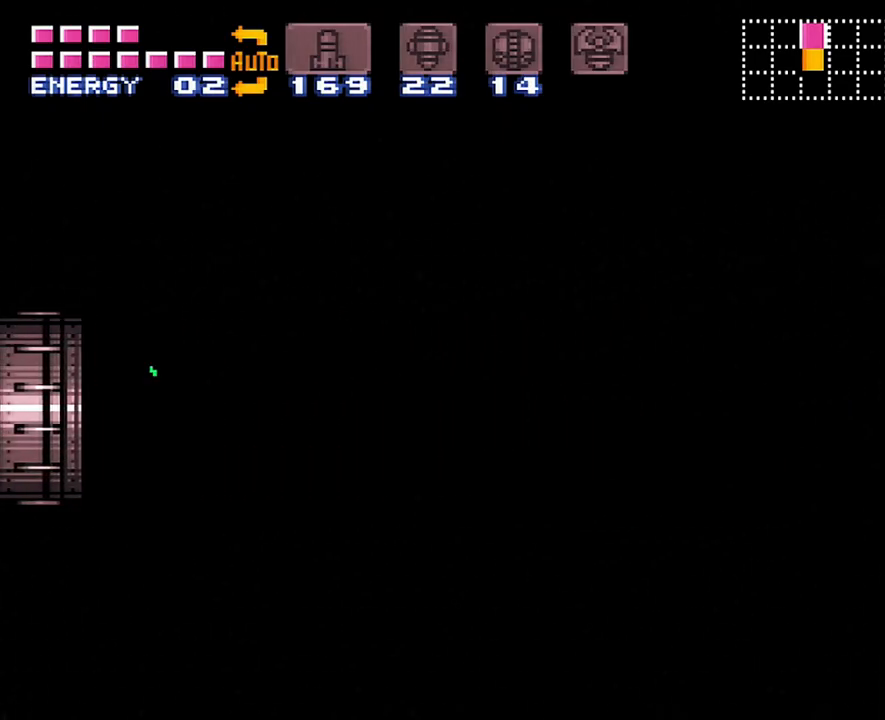
{"buttons": ["A", "DPAD_RIGHT"], "events": []}
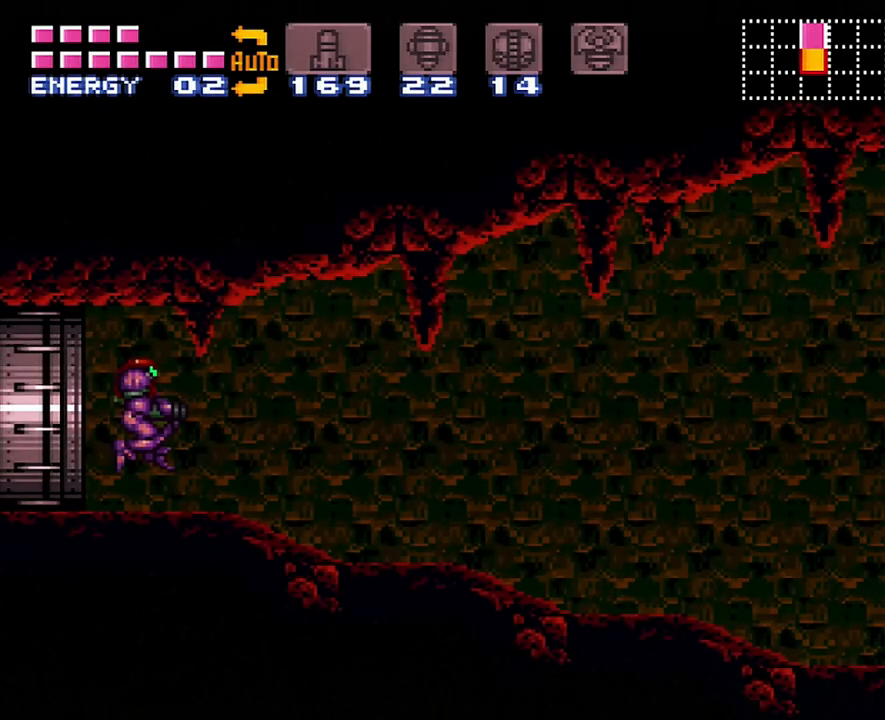
{"buttons": ["A", "DPAD_RIGHT"], "events": []}
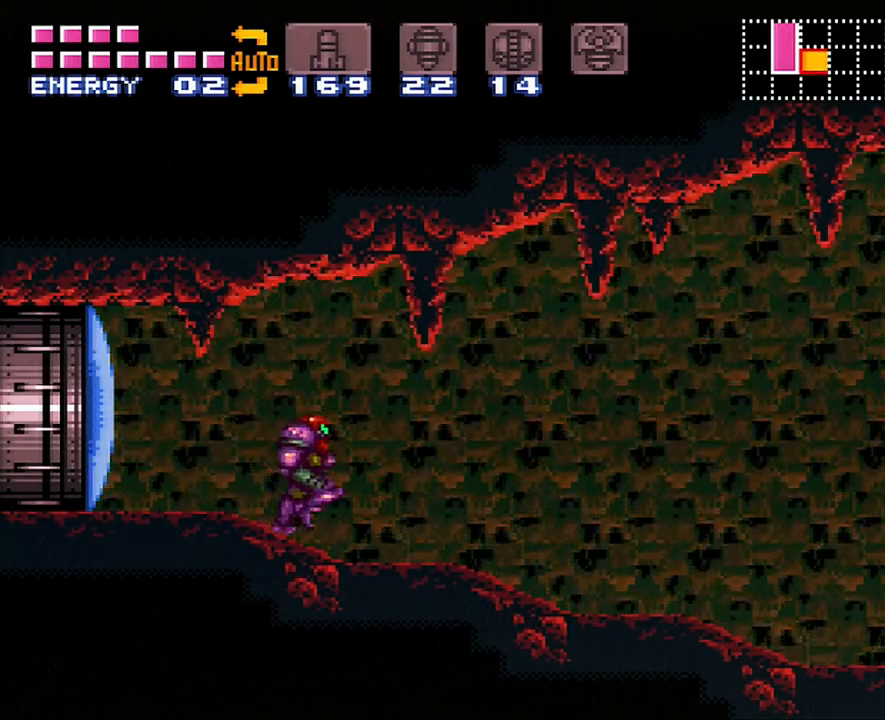
{"buttons": ["A", "DPAD_RIGHT"], "events": []}
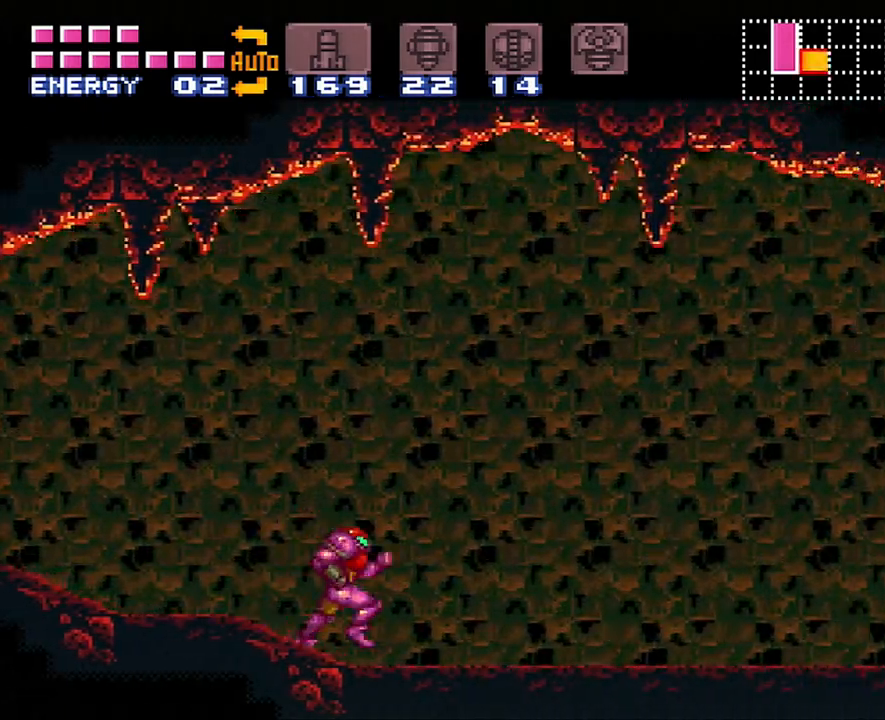
{"buttons": ["A", "DPAD_RIGHT"], "events": [[83, "R1", "down"], [150, "R1", "up"], [200, "L1", "down"], [267, "L1", "up"], [267, "R1", "down"], [333, "R1", "up"], [417, "L1", "down"], [417, "R1", "down"], [450, "L1", "up"], [483, "R1", "up"]]}
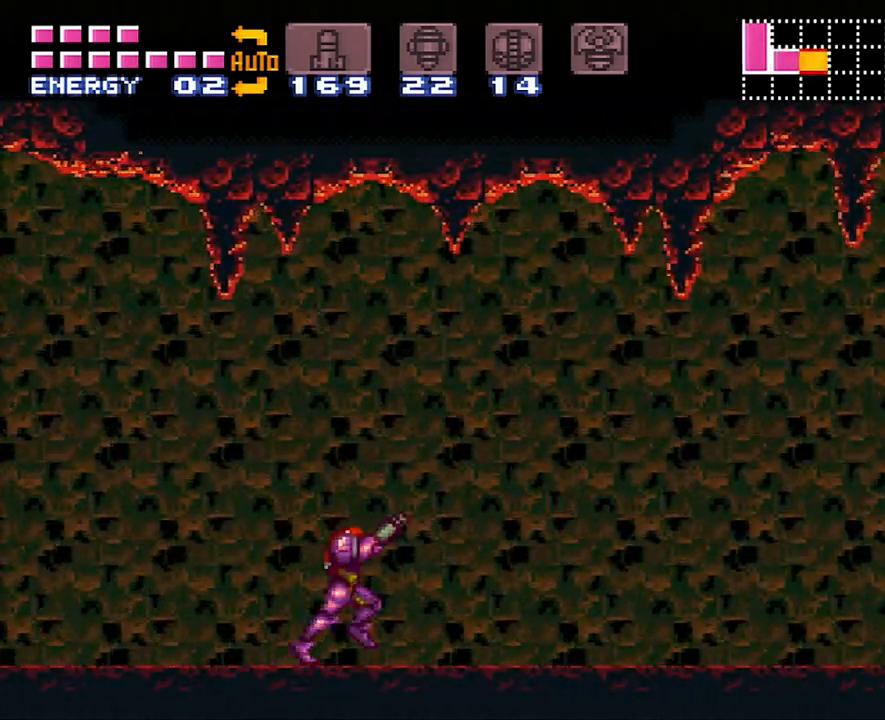
{"buttons": ["A", "DPAD_RIGHT"], "events": [[50, "L1", "down"], [117, "L1", "up"], [117, "R1", "down"], [200, "R1", "up"], [233, "L1", "down"], [267, "R1", "down"], [300, "L1", "up"], [333, "R1", "up"], [367, "L1", "down"], [400, "R1", "down"], [467, "L1", "up"], [467, "R1", "up"]]}
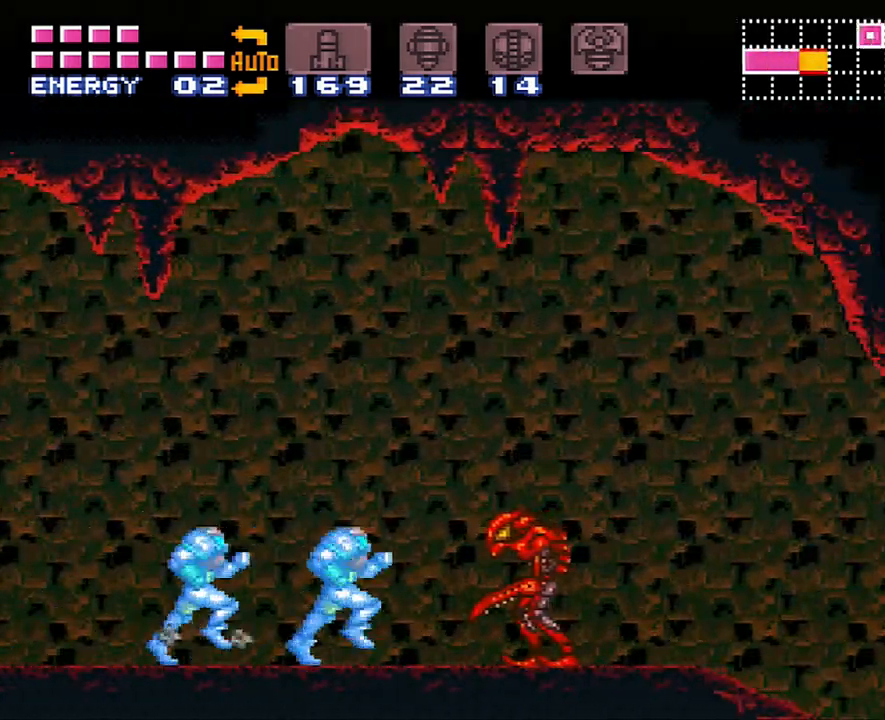
{"buttons": ["A", "DPAD_RIGHT"], "events": []}
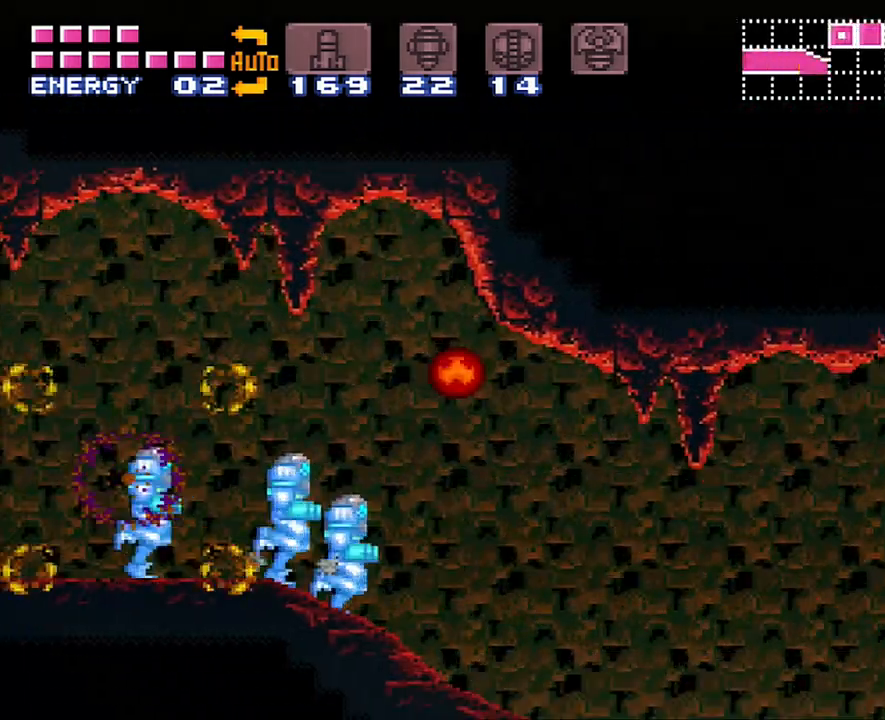
{"buttons": ["A", "DPAD_RIGHT"], "events": []}
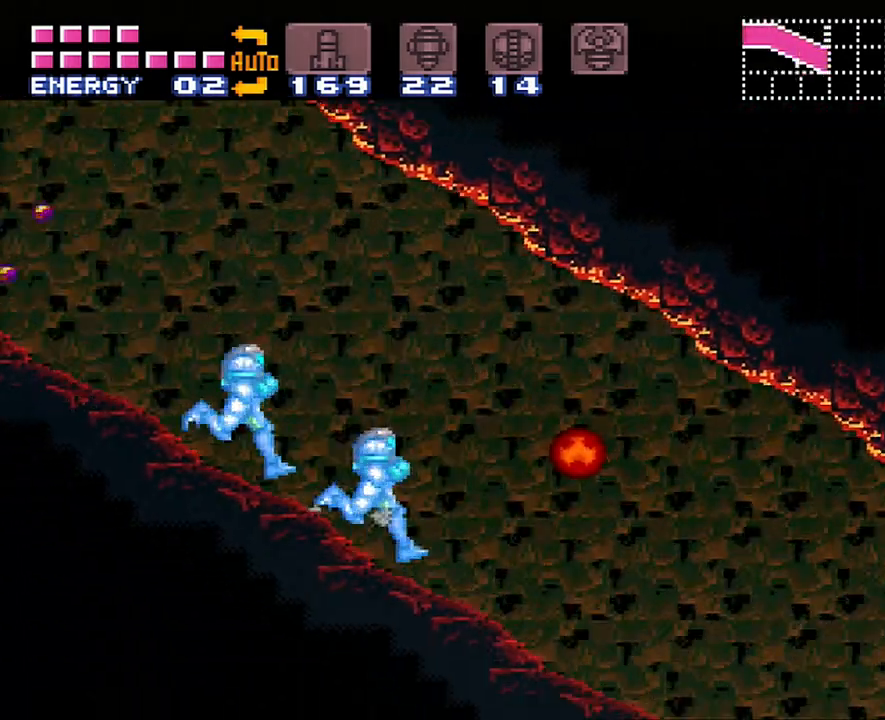
{"buttons": ["A", "DPAD_RIGHT"], "events": []}
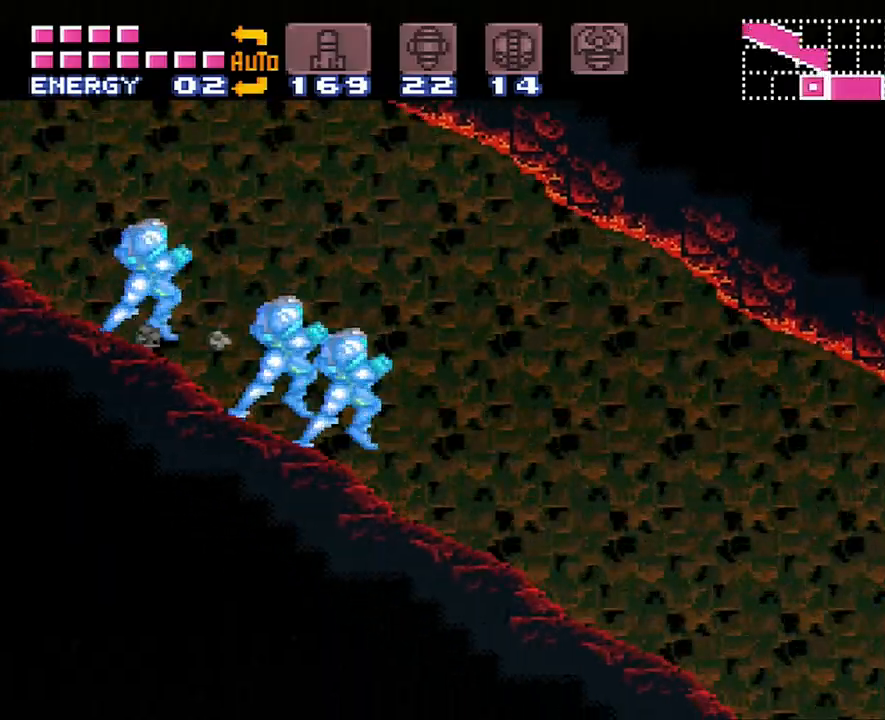
{"buttons": ["A", "DPAD_RIGHT"], "events": []}
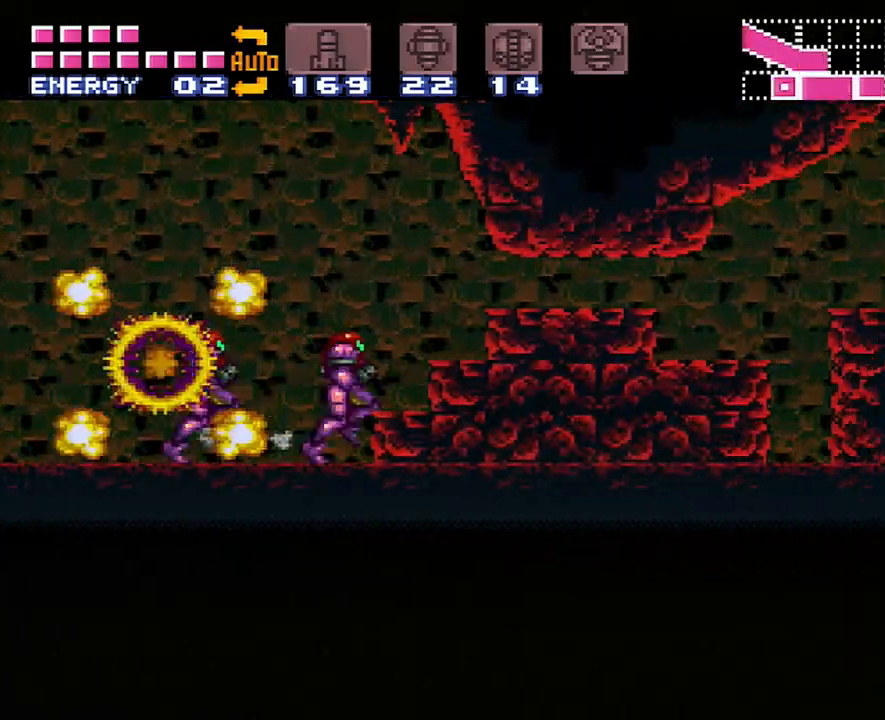
{"buttons": ["A", "DPAD_RIGHT"], "events": []}
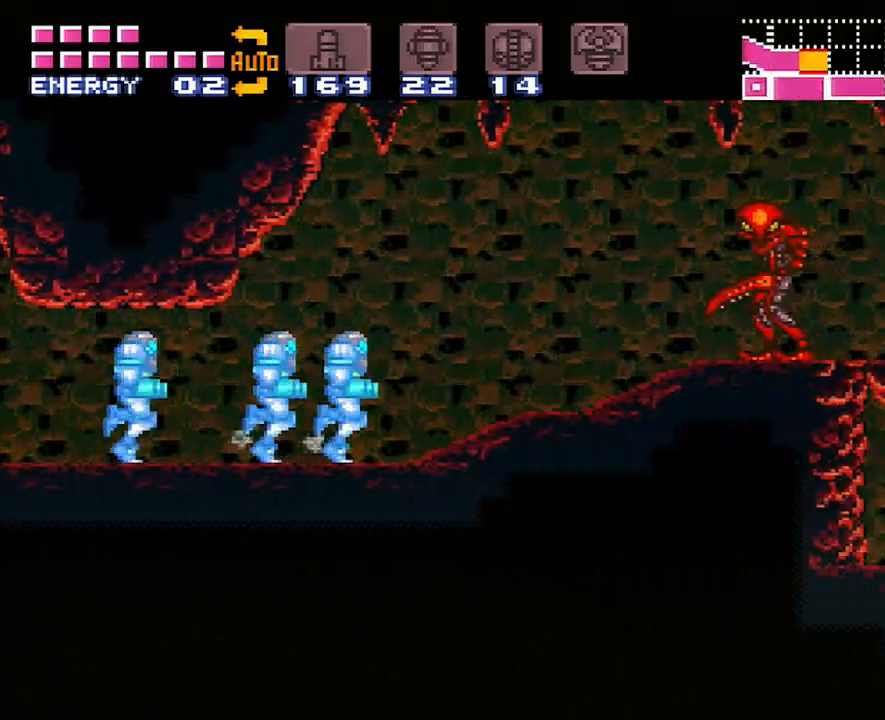
{"buttons": ["A", "DPAD_RIGHT"], "events": []}
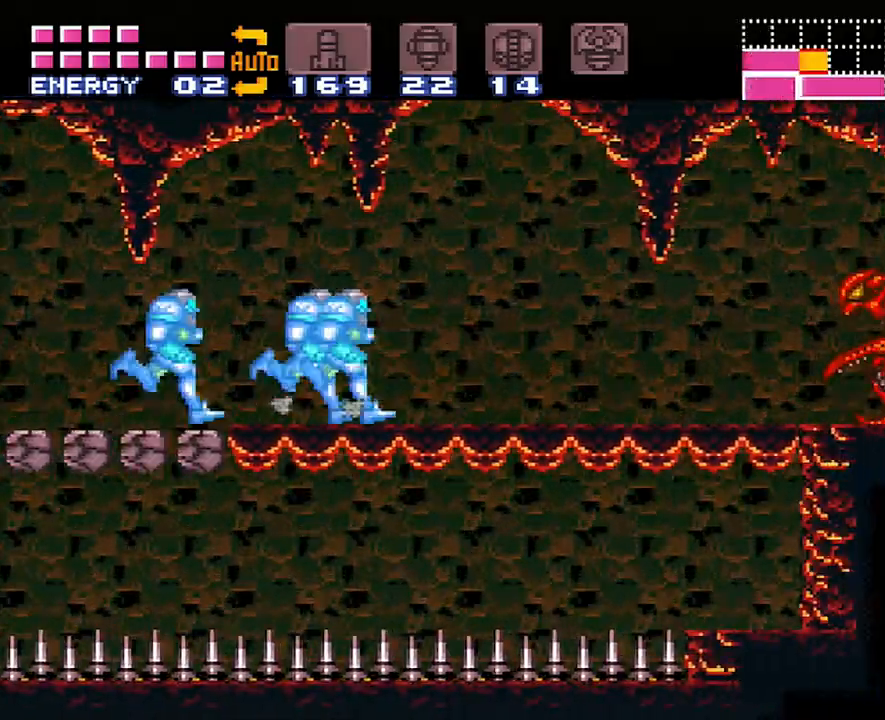
{"buttons": ["A", "DPAD_RIGHT"], "events": []}
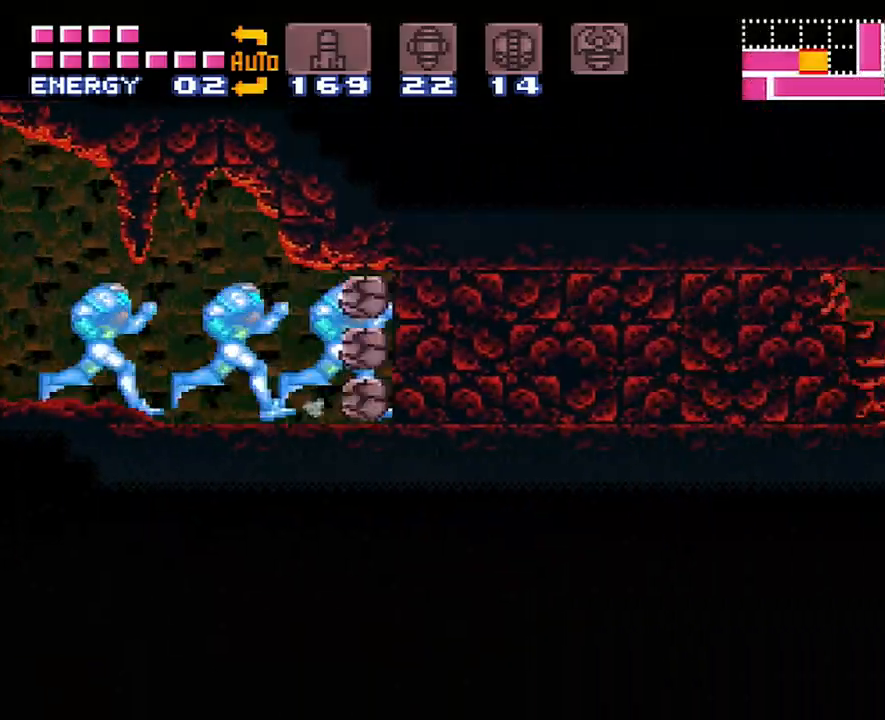
{"buttons": ["A", "Y", "DPAD_RIGHT"], "events": [[450, "Y", "down"]]}